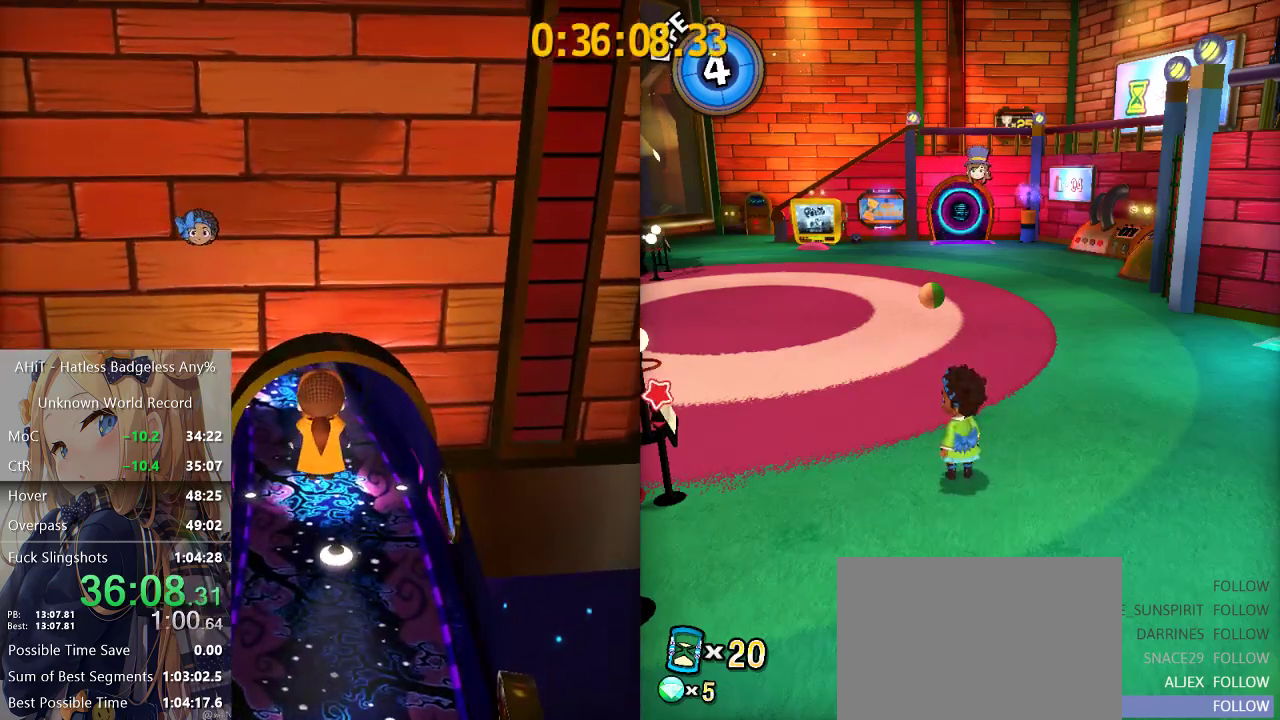
Gameplay with a controller (Xbox layout); each line is a JSON object with the inputs held at the frame after it (dt_ms = milliseconds from this image to that frame). "button_events" lists button changes between this image and that frame as [ms after this image, input, new state], when the widget could be followed in between (sticks are given only as held states).
{"dt_ms": 1000, "buttons": [], "left_stick": "up-right", "right_stick": "center", "button_events": [[850, "R2", "down"], [1000, "R2", "up"]]}
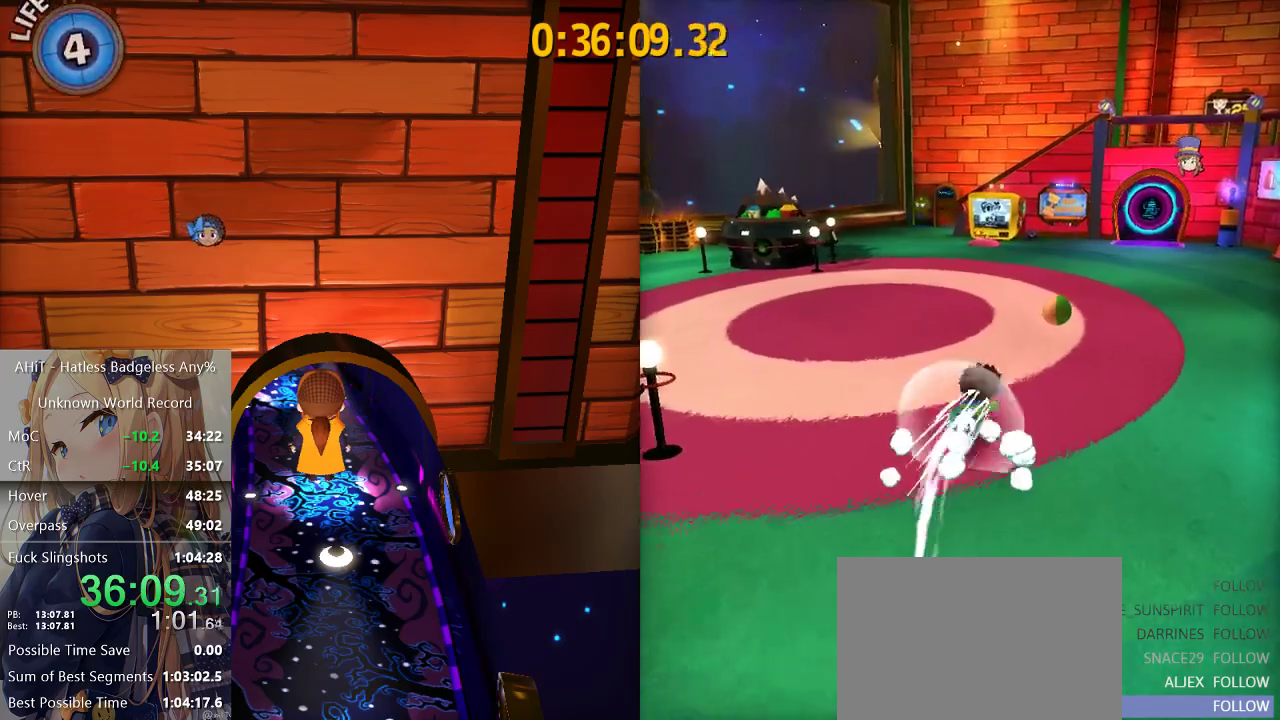
{"dt_ms": 1000, "buttons": ["A"], "left_stick": "up-right", "right_stick": "center", "button_events": [[167, "A", "down"], [250, "A", "up"], [650, "B", "down"], [750, "B", "up"], [950, "A", "down"]]}
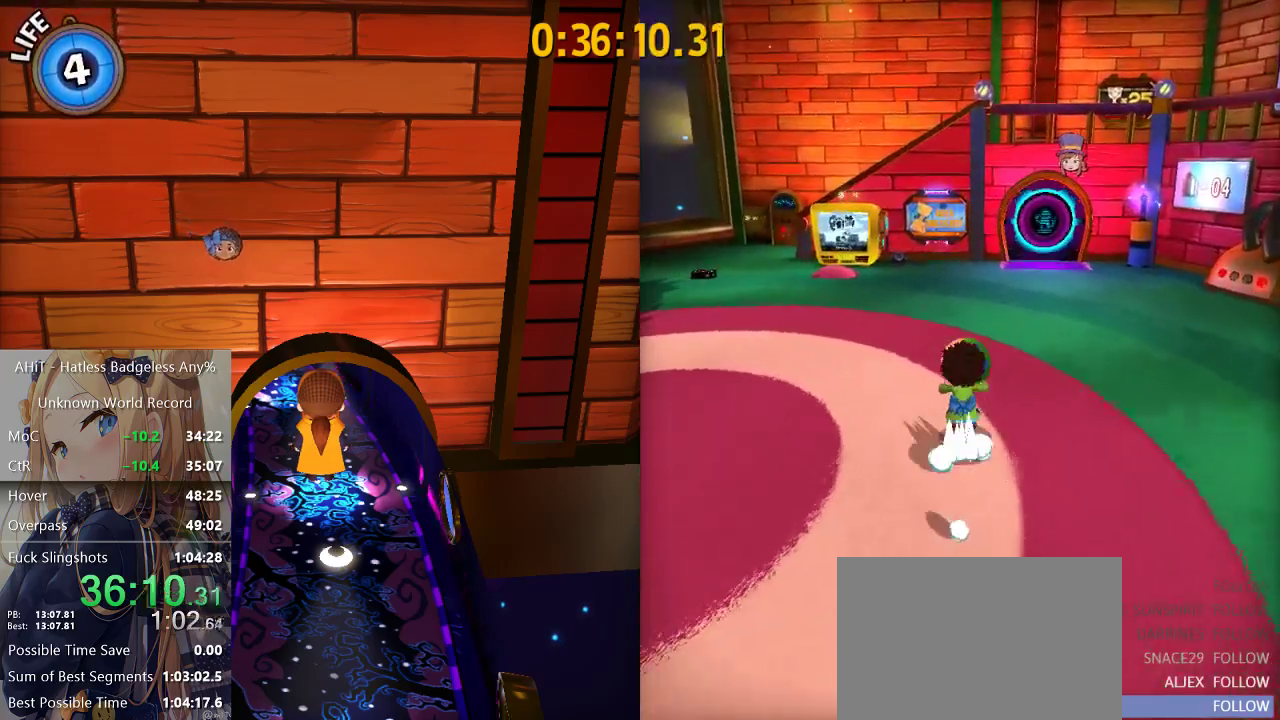
{"dt_ms": 500, "buttons": [], "left_stick": "up-right", "right_stick": "center", "button_events": [[33, "A", "up"]]}
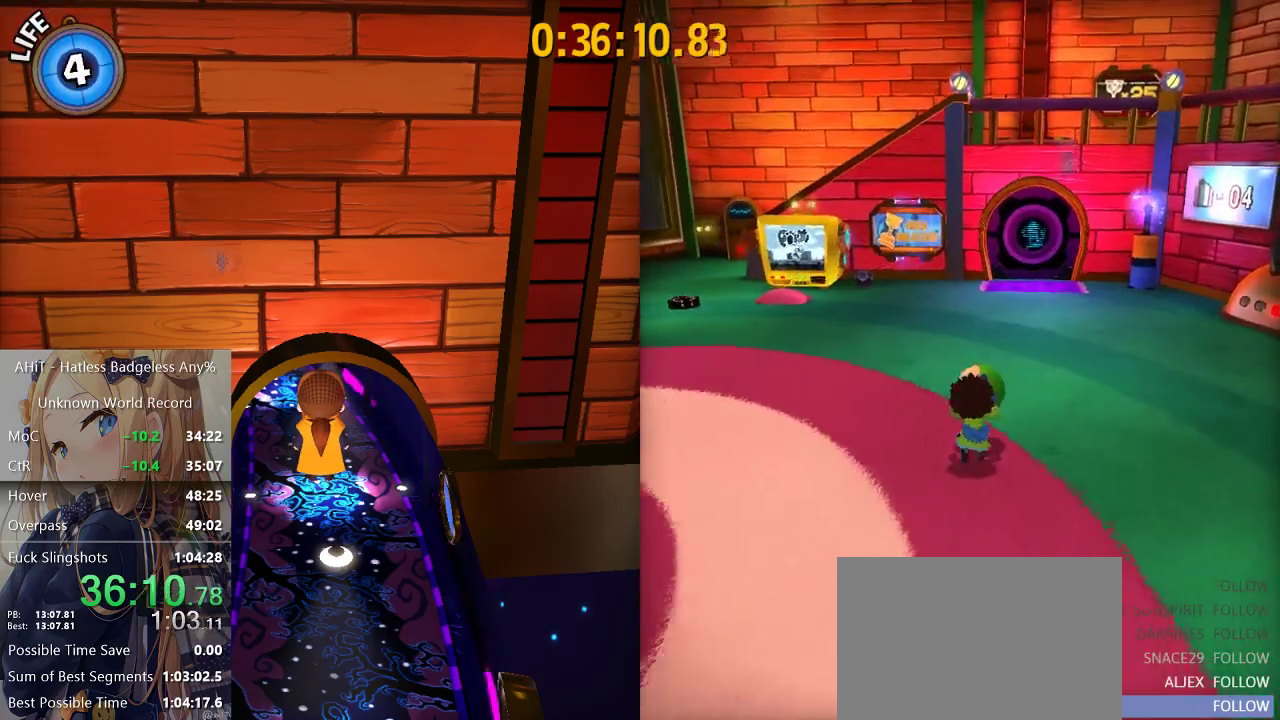
{"dt_ms": 500, "buttons": [], "left_stick": "up", "right_stick": "center", "button_events": [[67, "A", "down"], [183, "A", "up"]]}
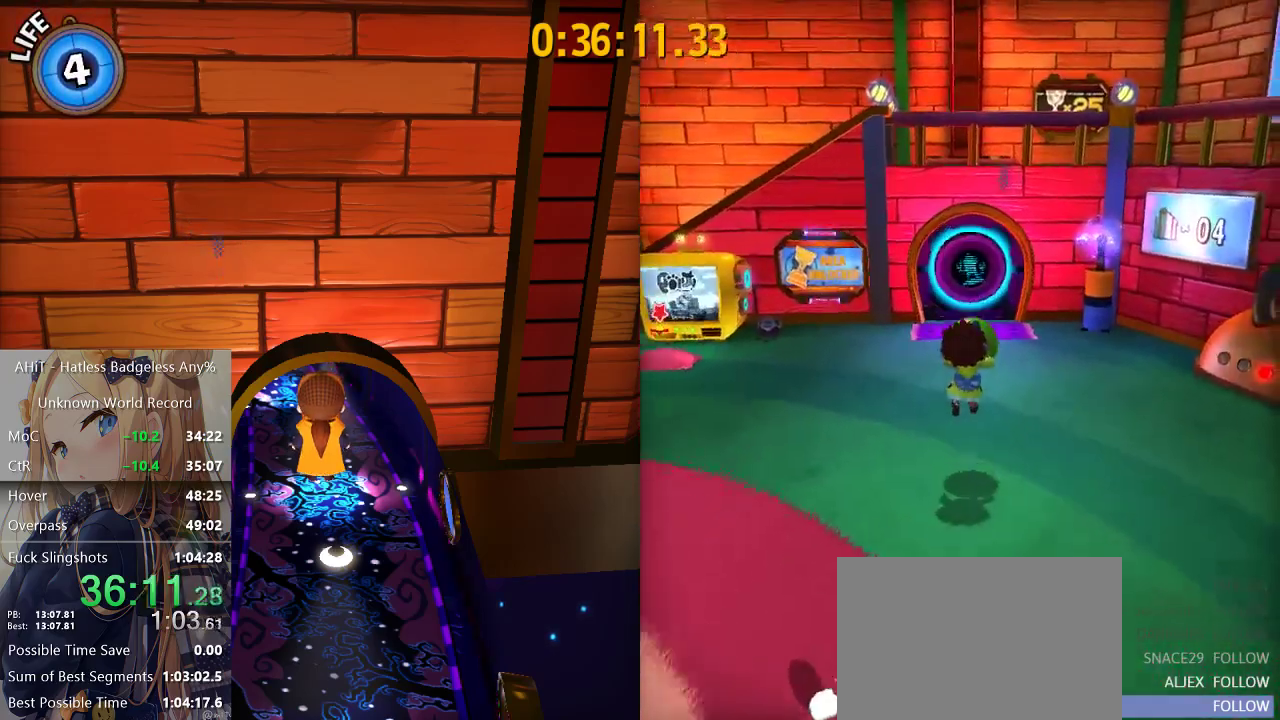
{"dt_ms": 500, "buttons": ["A"], "left_stick": "up", "right_stick": "center", "button_events": [[400, "A", "down"]]}
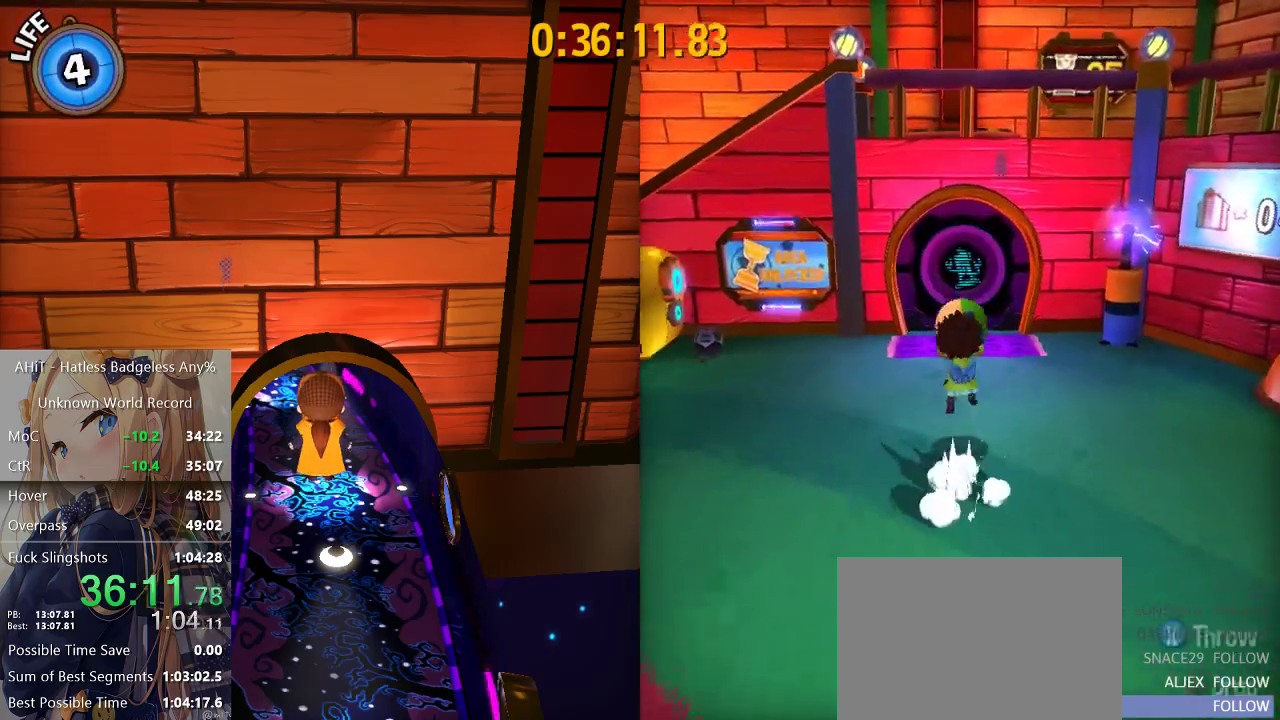
{"dt_ms": 500, "buttons": [], "left_stick": "up", "right_stick": "center", "button_events": [[50, "A", "up"]]}
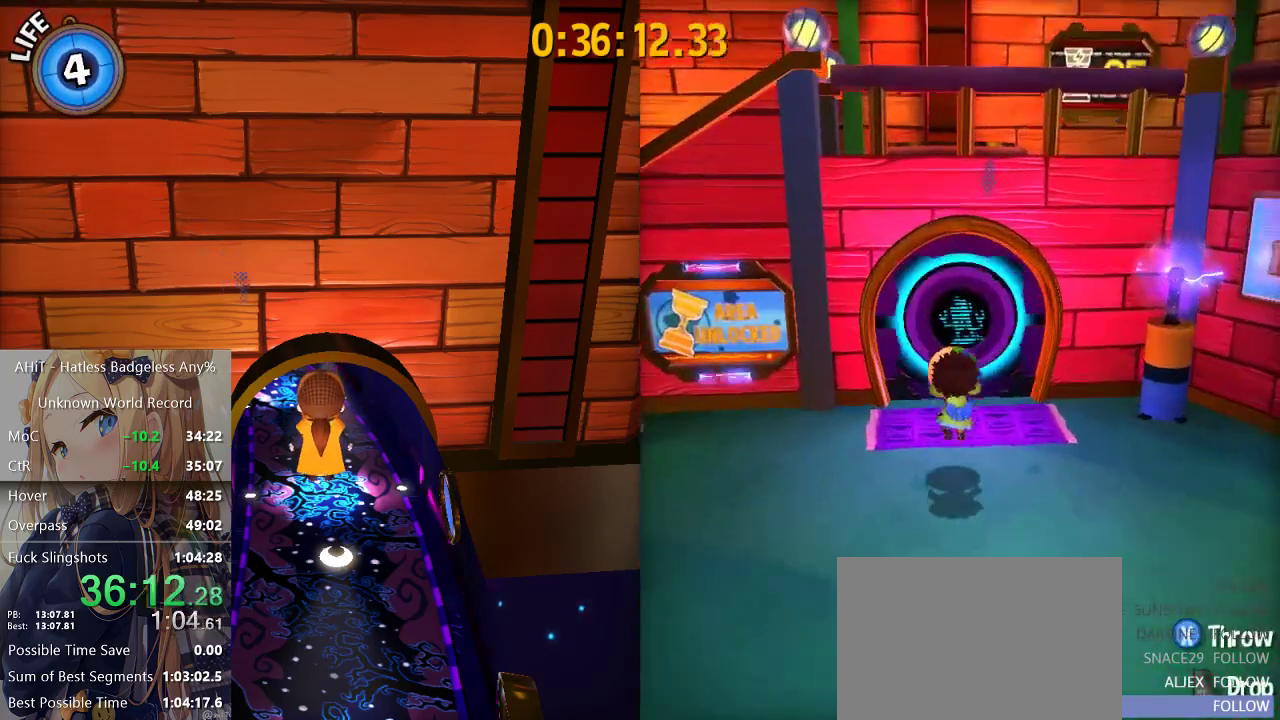
{"dt_ms": 500, "buttons": [], "left_stick": "up", "right_stick": "center", "button_events": [[167, "A", "down"], [217, "A", "up"]]}
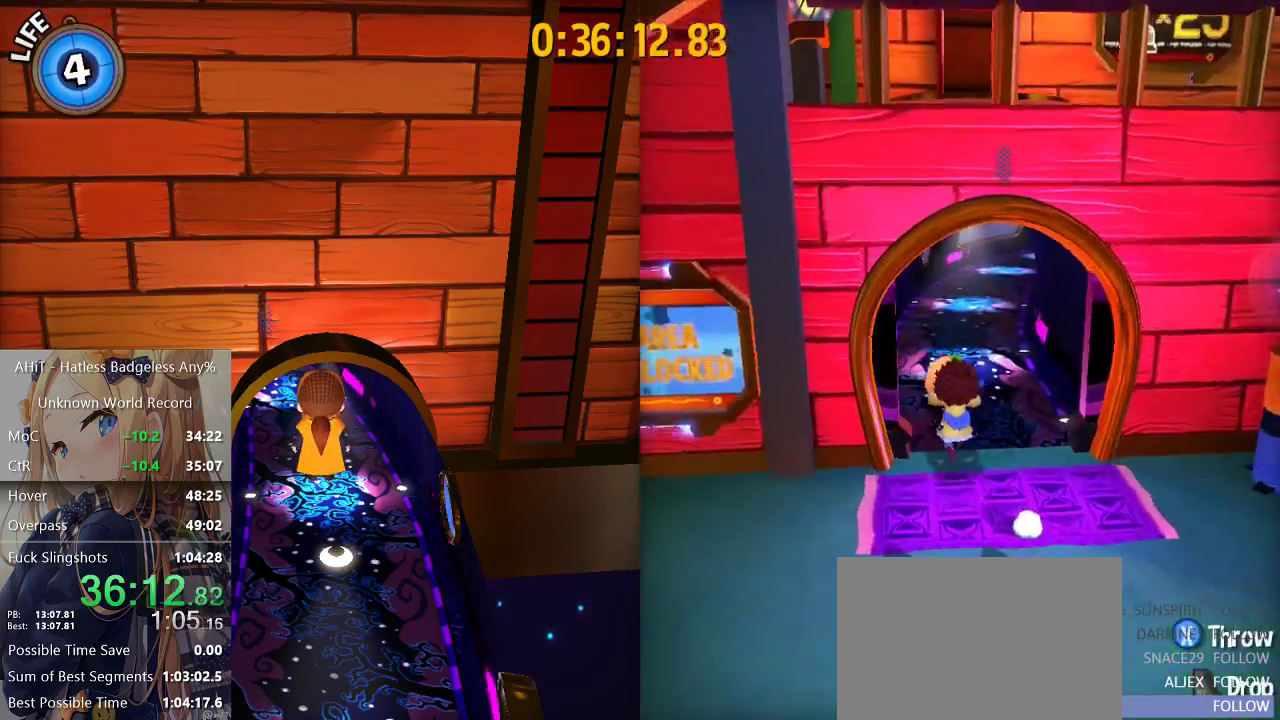
{"dt_ms": 1000, "buttons": [], "left_stick": "up", "right_stick": "center", "button_events": []}
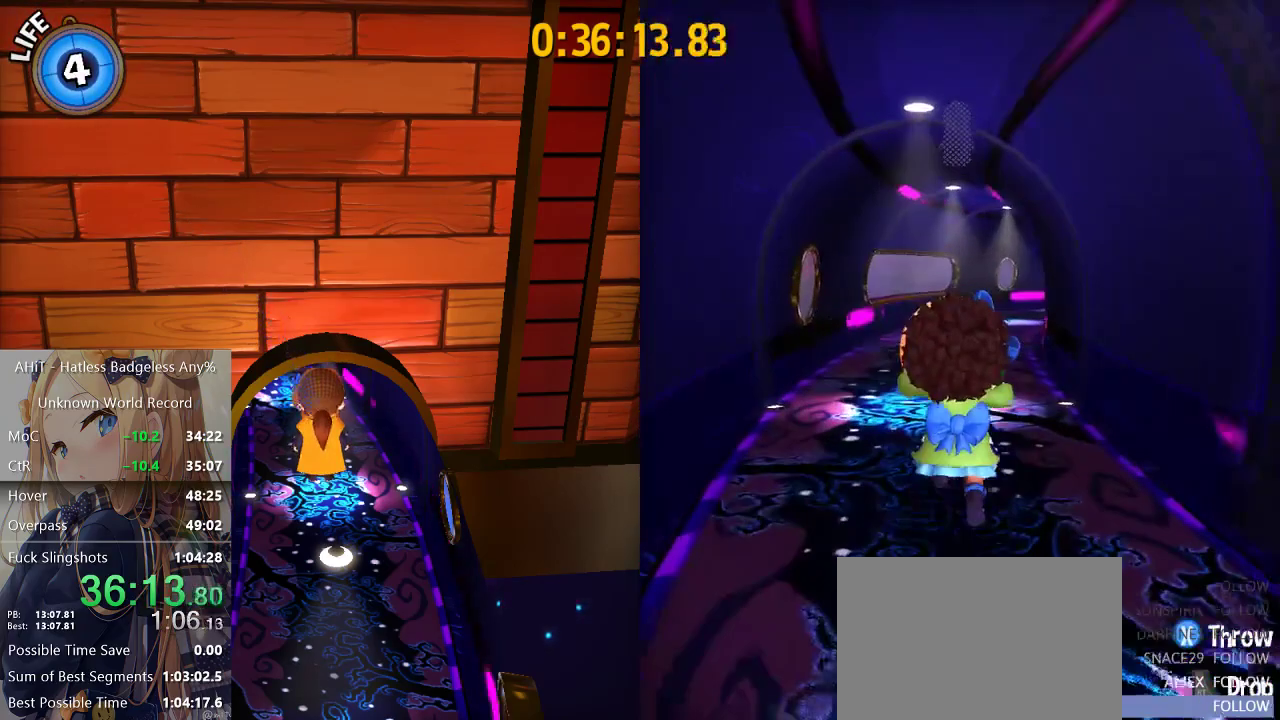
{"dt_ms": 500, "buttons": [], "left_stick": "up", "right_stick": "center", "button_events": []}
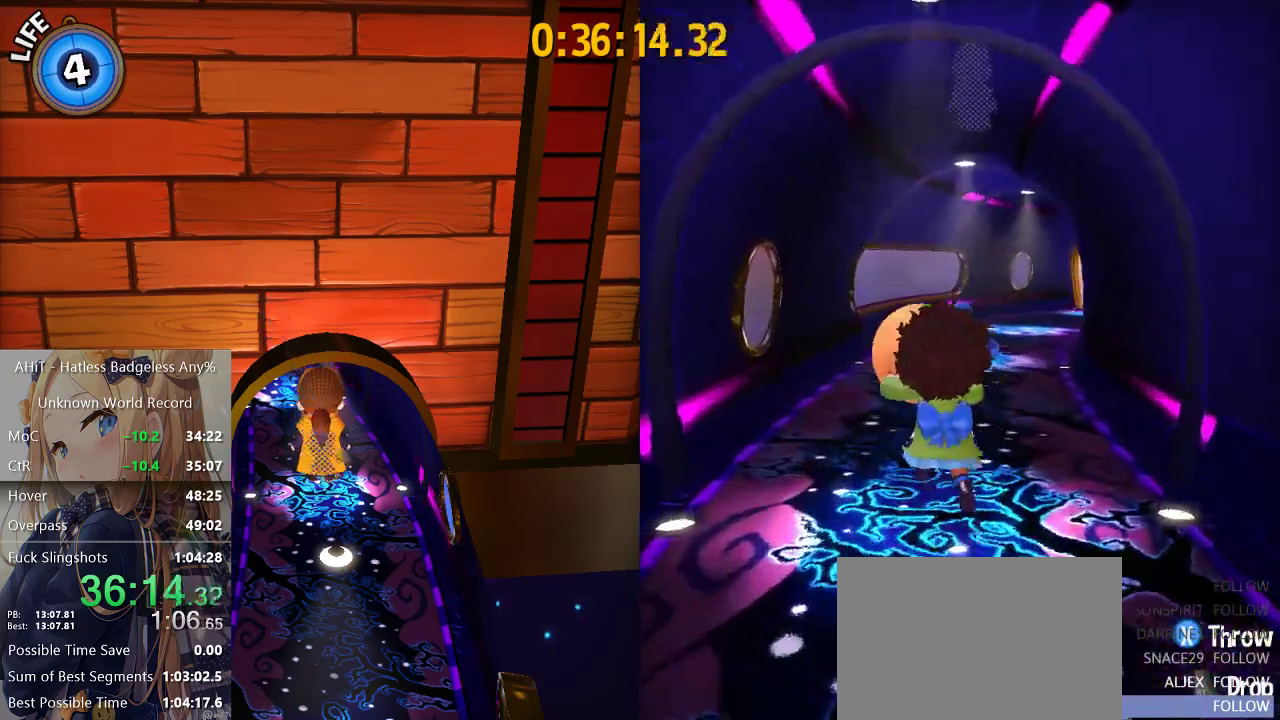
{"dt_ms": 500, "buttons": [], "left_stick": "center", "right_stick": "center", "button_events": []}
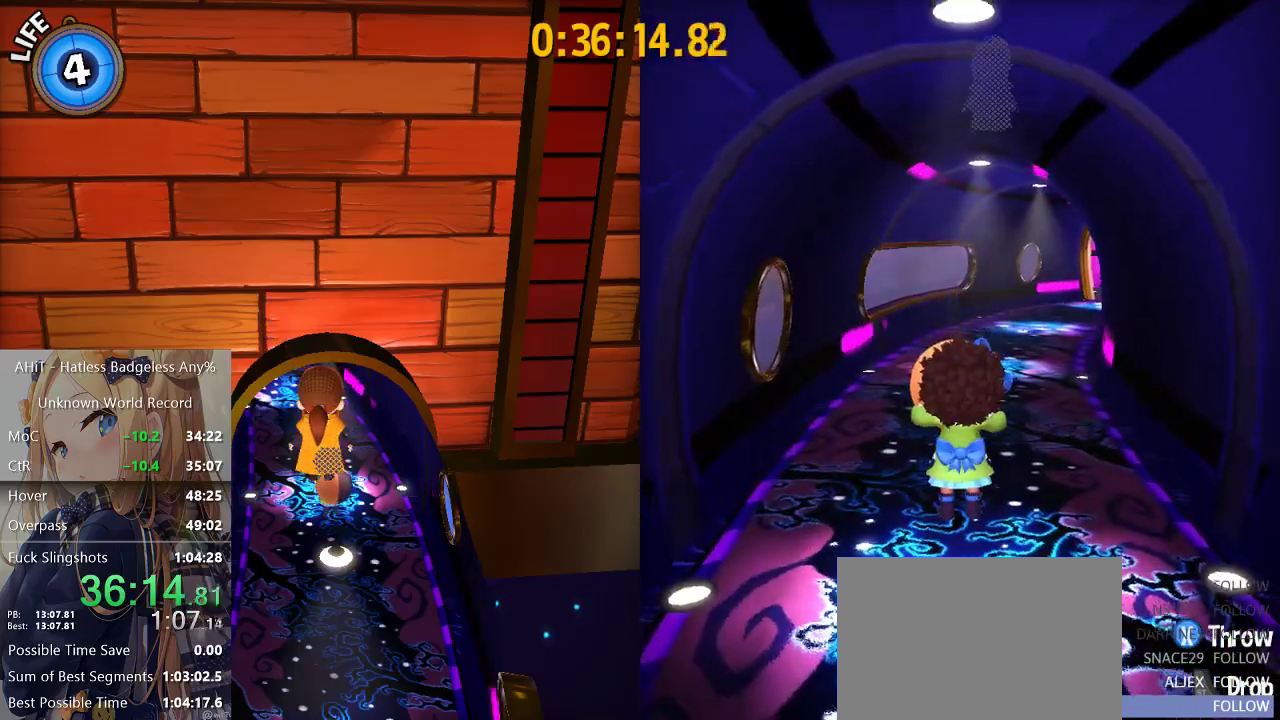
{"dt_ms": 500, "buttons": [], "left_stick": "center", "right_stick": "center", "button_events": [[300, "B", "down"], [417, "B", "up"]]}
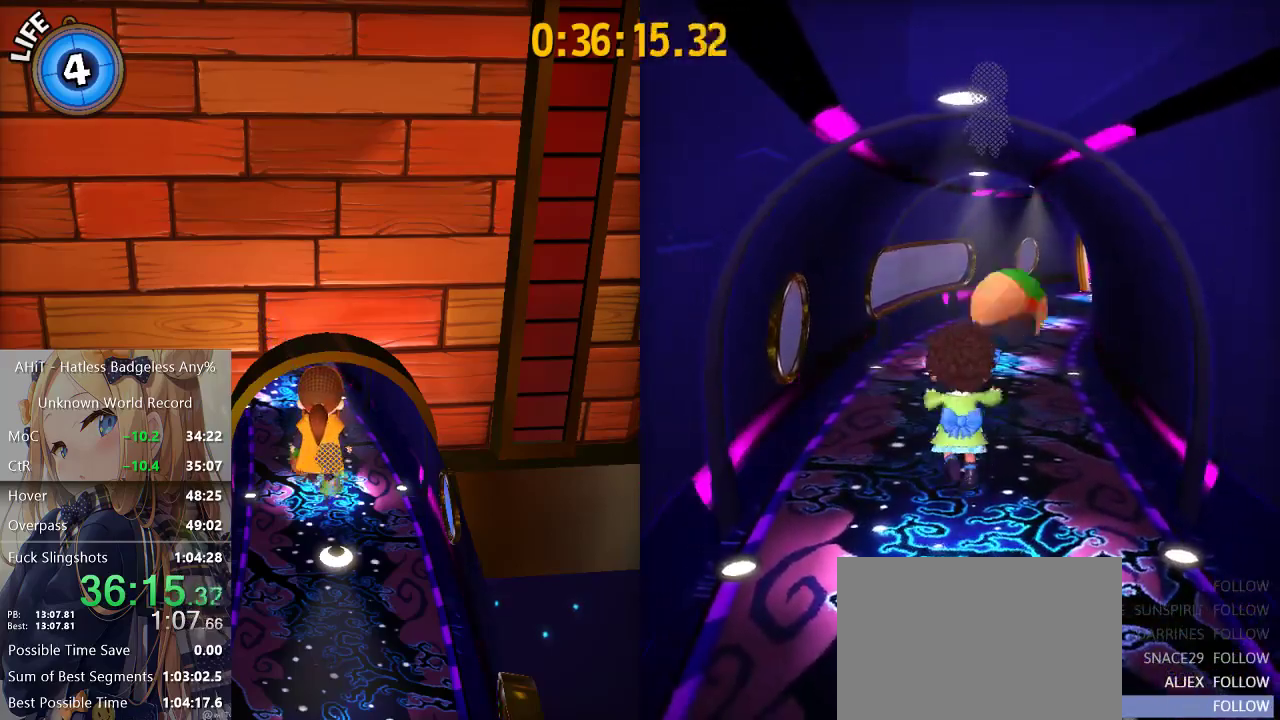
{"dt_ms": 500, "buttons": [], "left_stick": "center", "right_stick": "center"}
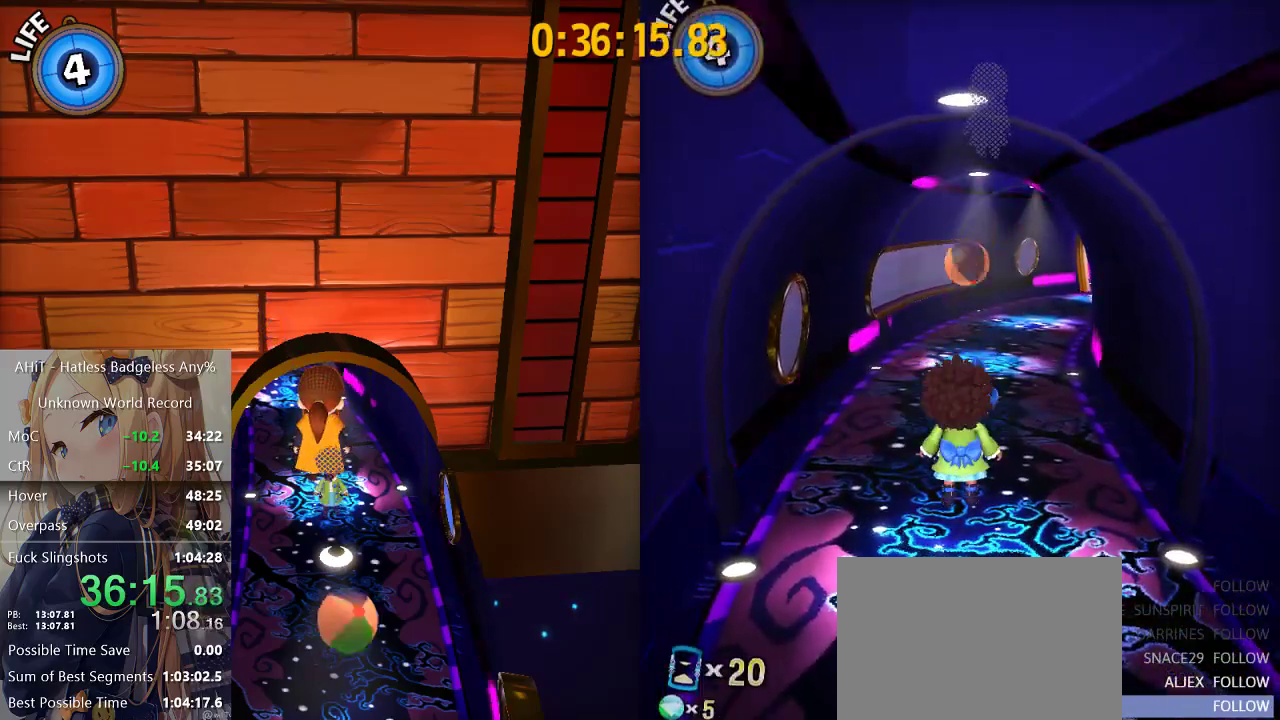
{"dt_ms": 500, "buttons": [], "left_stick": "center", "right_stick": "center", "button_events": []}
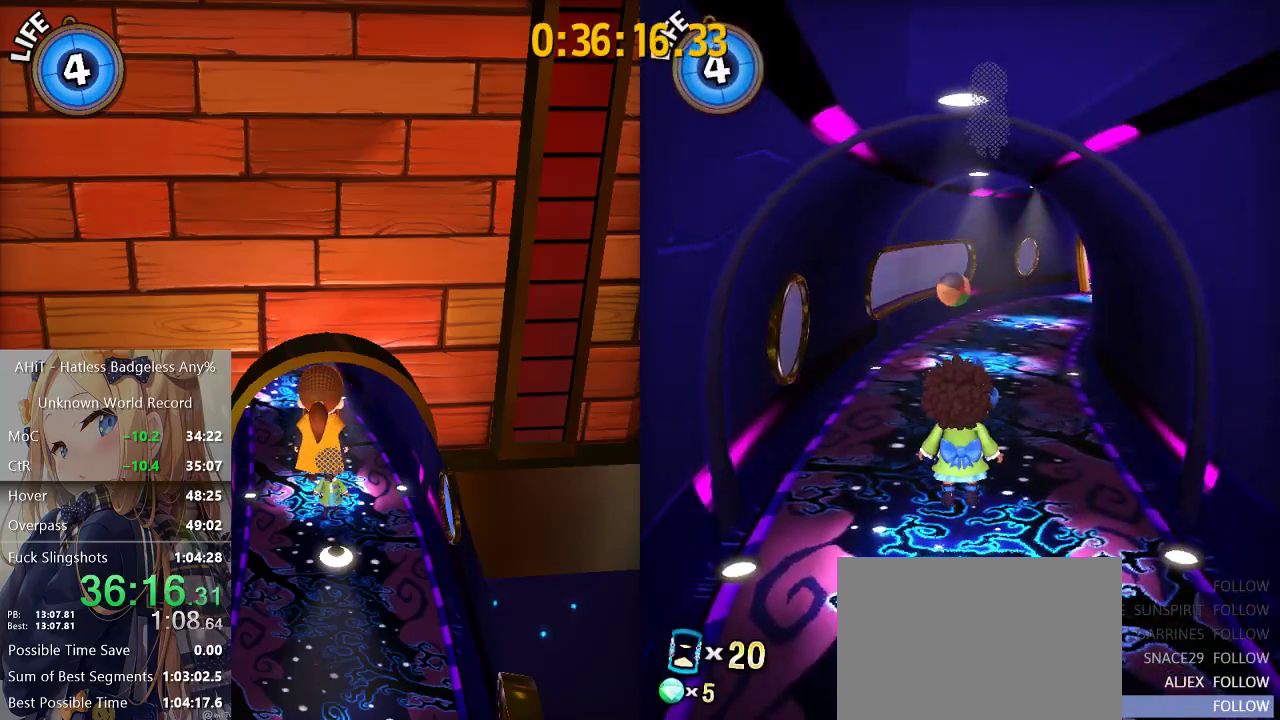
{"dt_ms": 500, "buttons": ["R2"], "left_stick": "up", "right_stick": "center", "button_events": [[417, "R2", "down"]]}
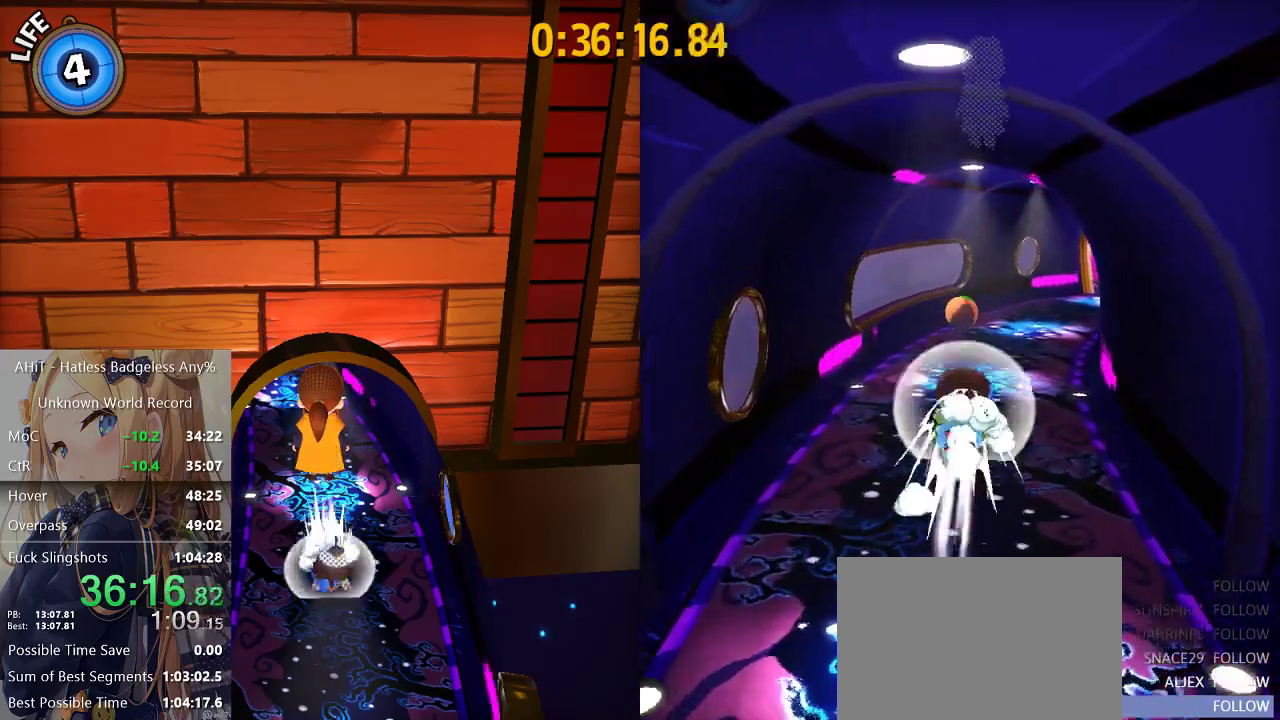
{"dt_ms": 500, "buttons": [], "left_stick": "up", "right_stick": "center", "button_events": [[33, "R2", "up"], [67, "A", "down"], [167, "A", "up"]]}
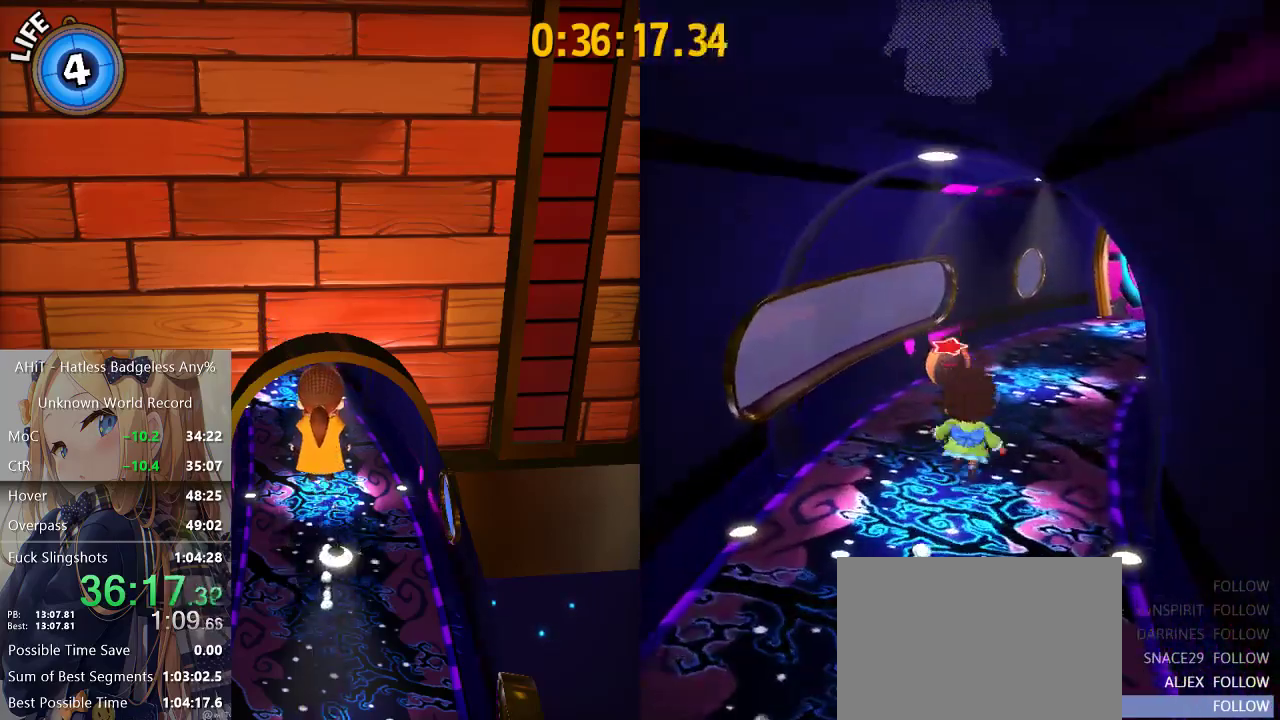
{"dt_ms": 500, "buttons": [], "left_stick": "down", "right_stick": "center", "button_events": [[200, "B", "down"], [300, "B", "up"]]}
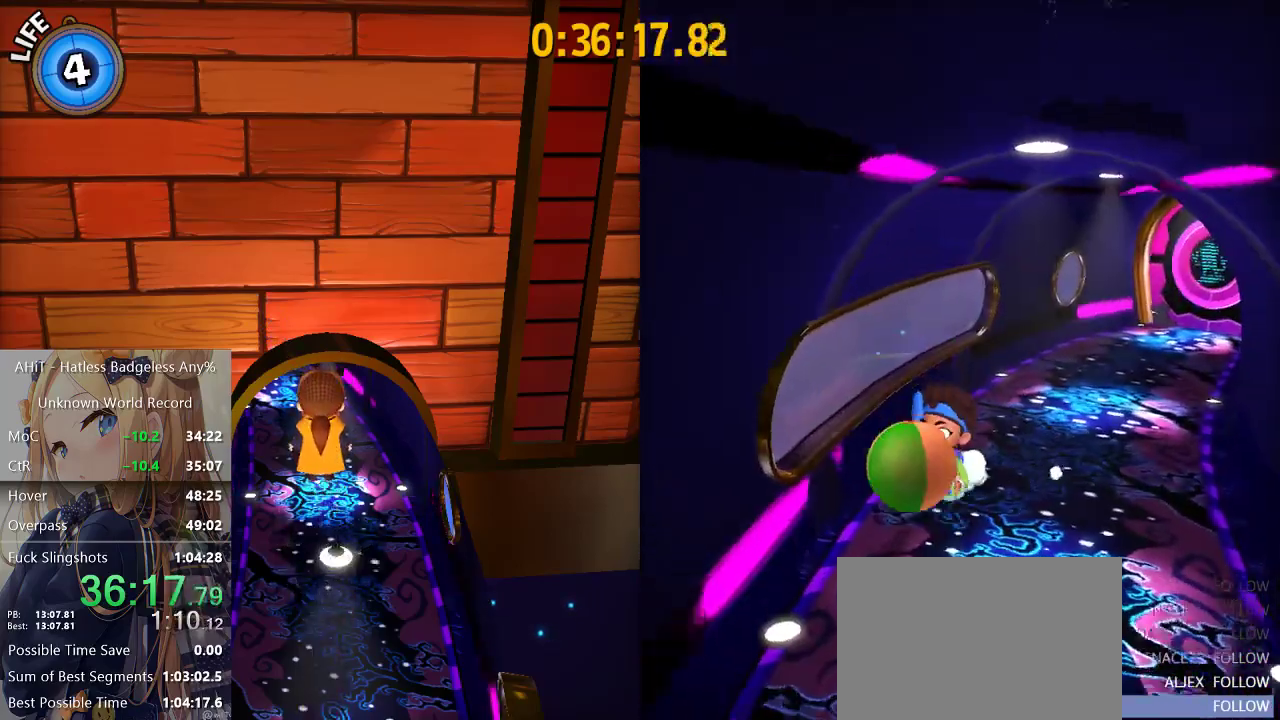
{"dt_ms": 500, "buttons": [], "left_stick": "down", "right_stick": "center", "button_events": [[17, "A", "down"], [83, "A", "up"]]}
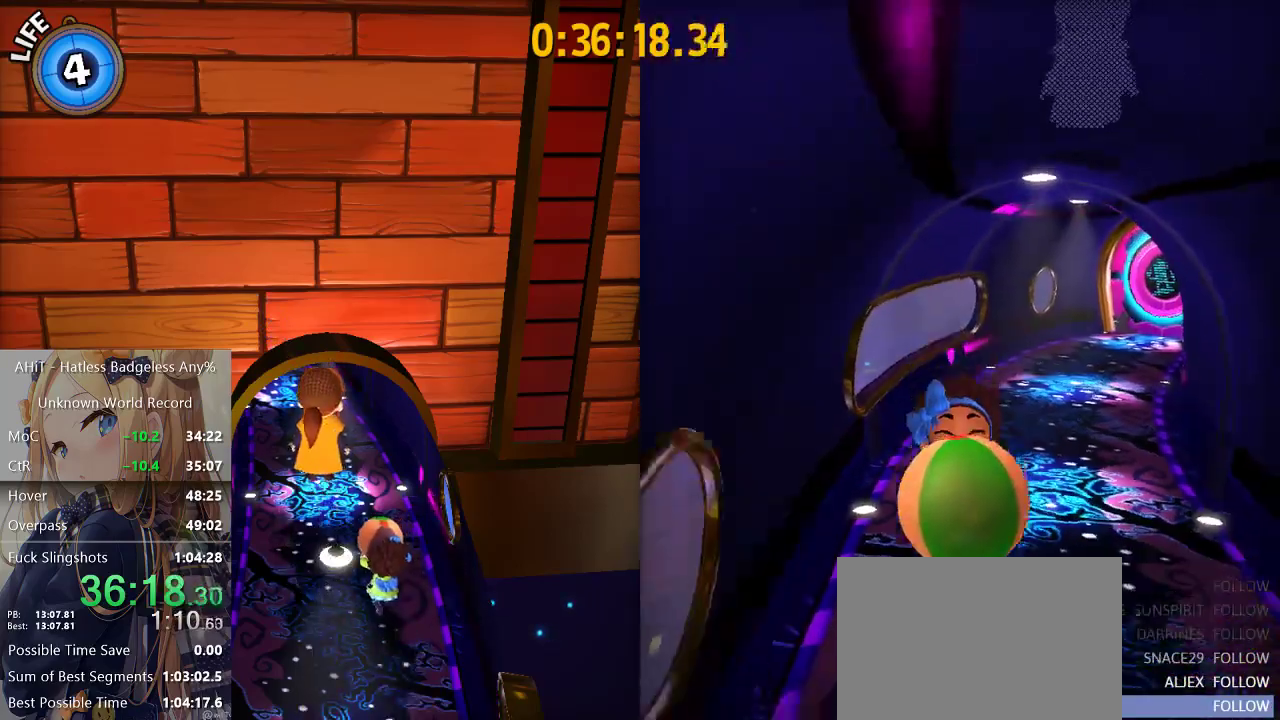
{"dt_ms": 500, "buttons": [], "left_stick": "down", "right_stick": "center", "button_events": []}
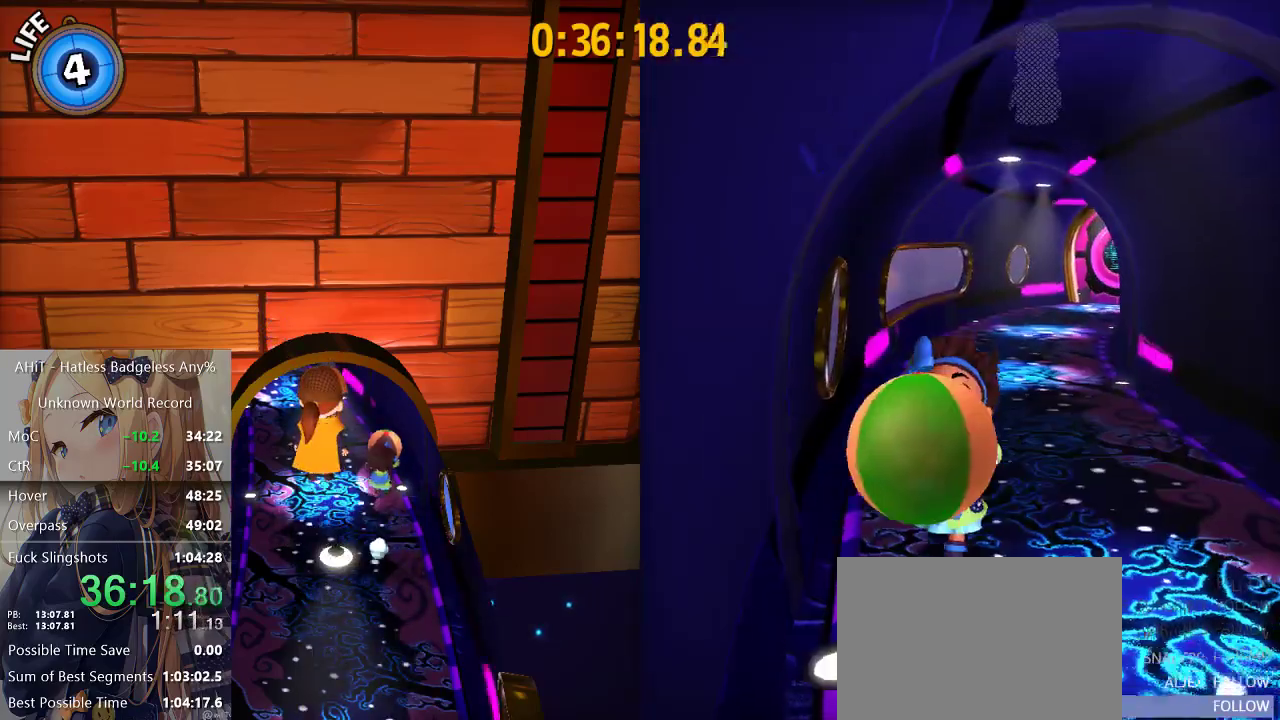
{"dt_ms": 500, "buttons": [], "left_stick": "up", "right_stick": "center", "button_events": []}